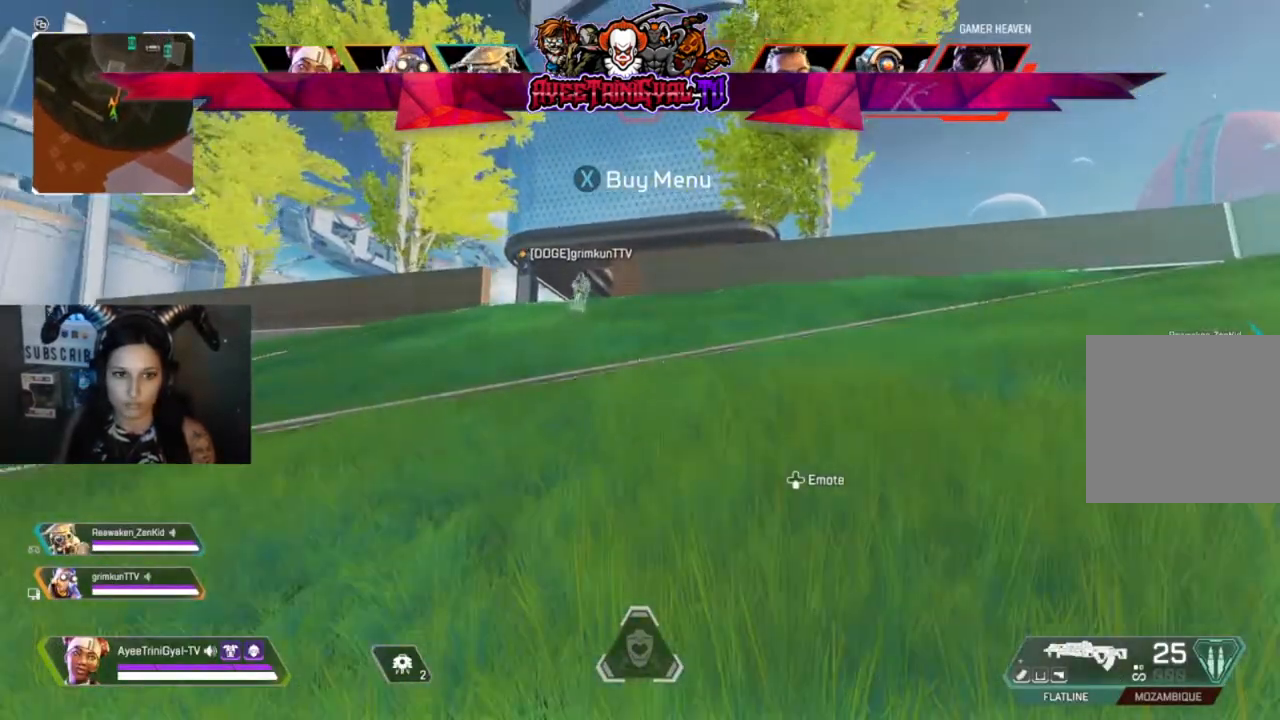
Gameplay with a controller (Xbox layout); each line is a JSON object with the inputs held at the frame after it. "events" lists button and stick changes between this image and that frame as [ms after this image, input, new state], when the widget could be followed in between.
{"buttons": [], "left_stick": "up", "right_stick": "center", "events": [[167, "right_stick", "up-left"], [300, "right_stick", "center"]]}
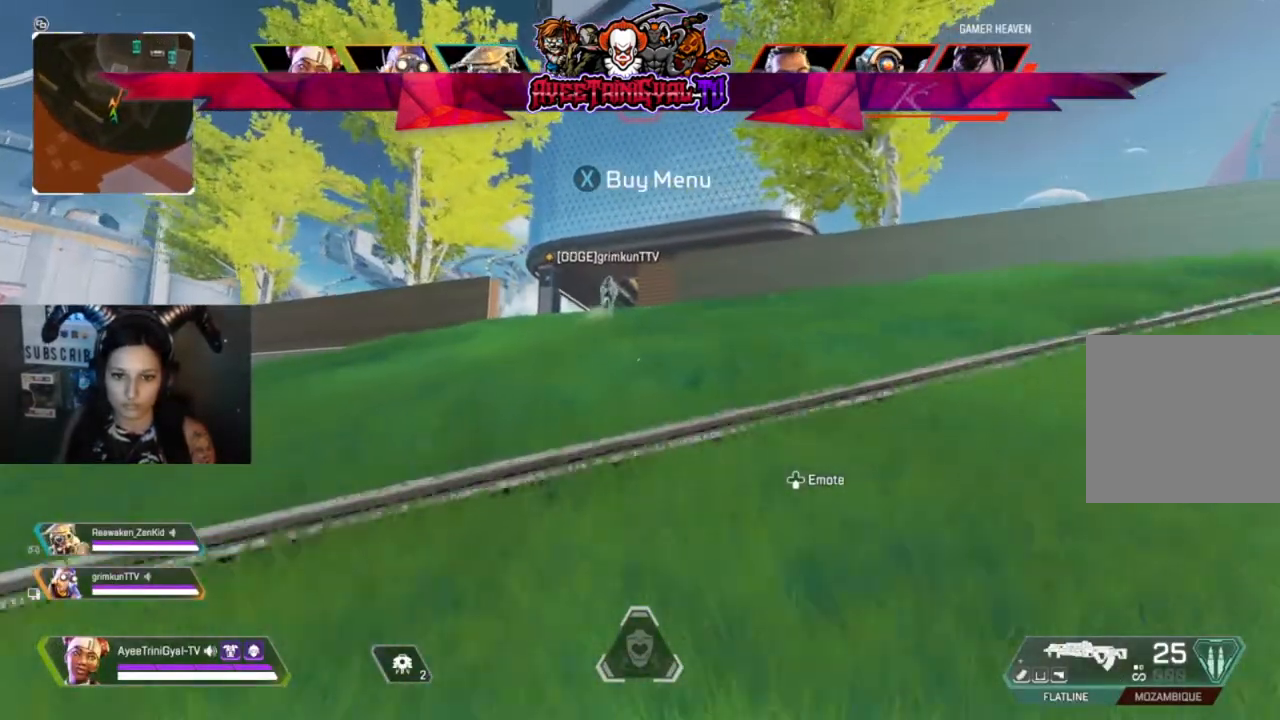
{"buttons": [], "left_stick": "up", "right_stick": "center", "events": []}
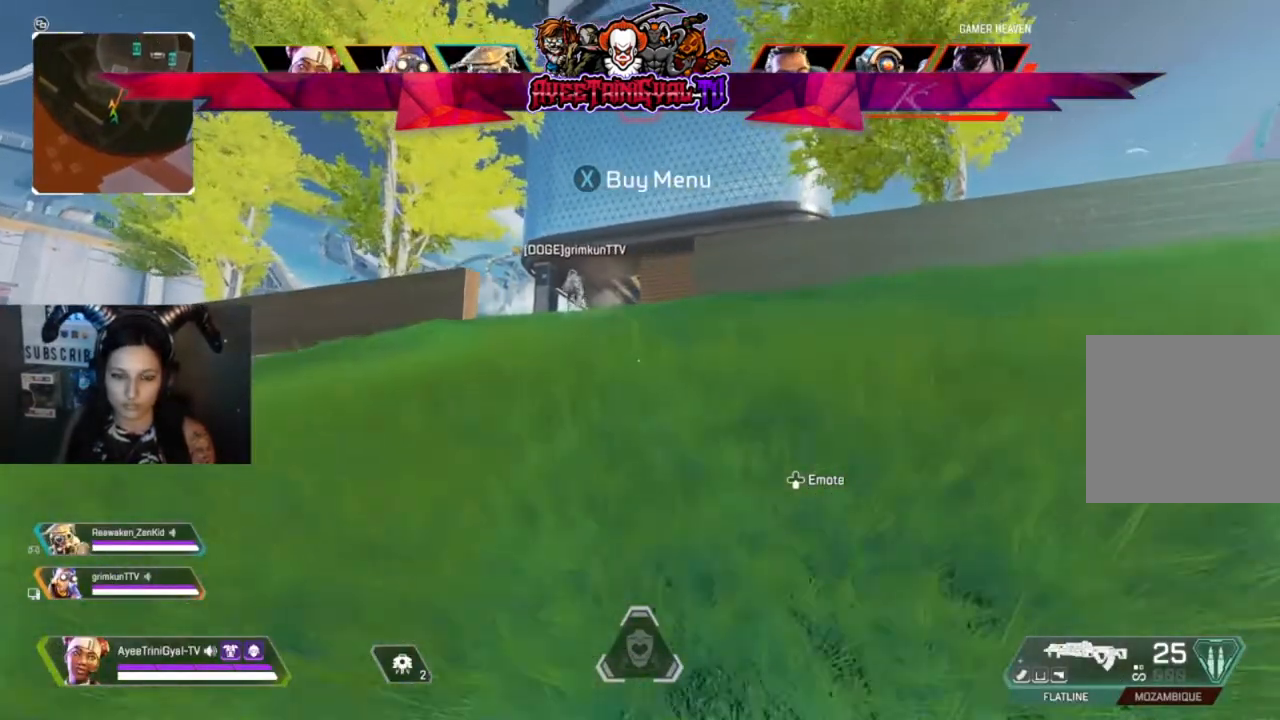
{"buttons": [], "left_stick": "up", "right_stick": "center", "events": []}
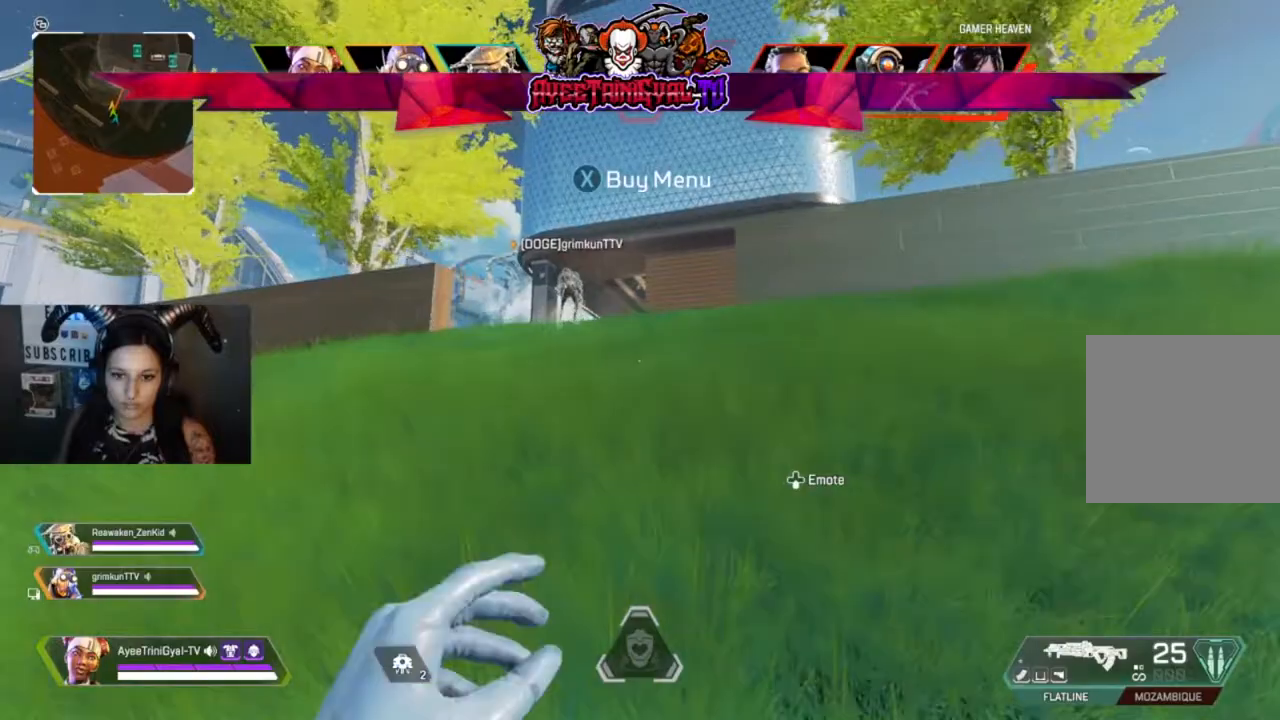
{"buttons": [], "left_stick": "up", "right_stick": "center", "events": []}
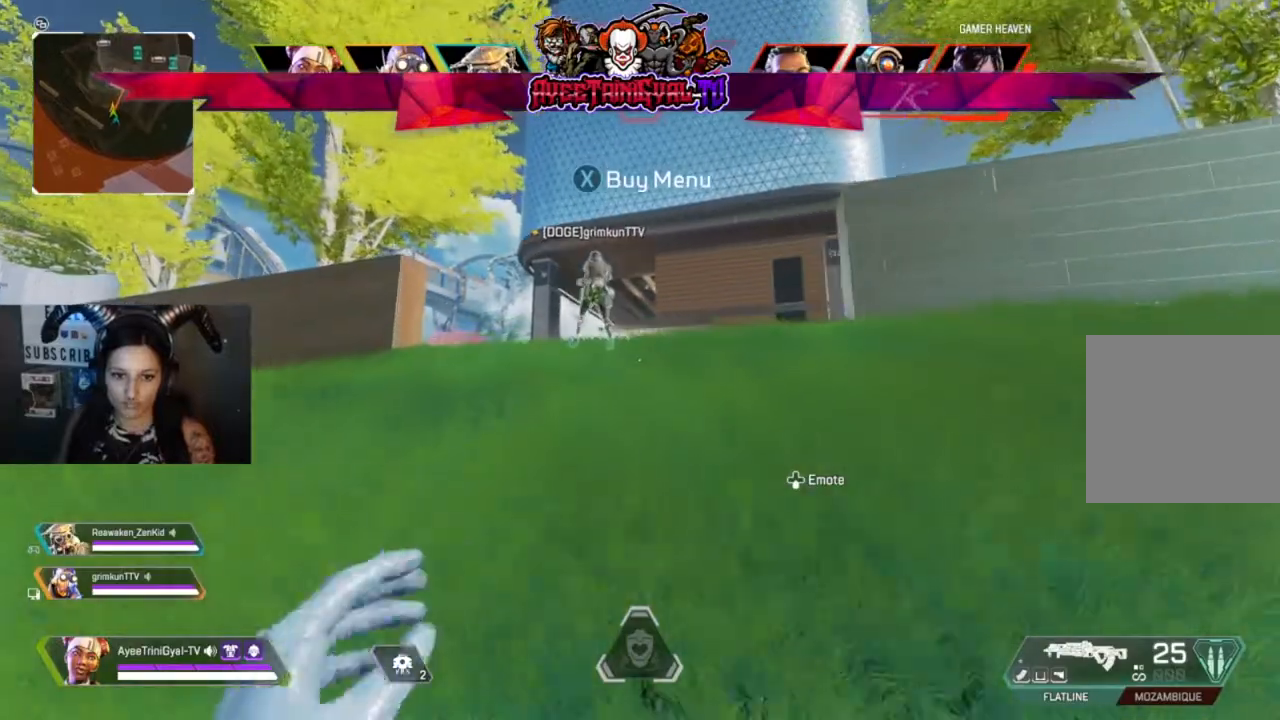
{"buttons": [], "left_stick": "up", "right_stick": "center", "events": []}
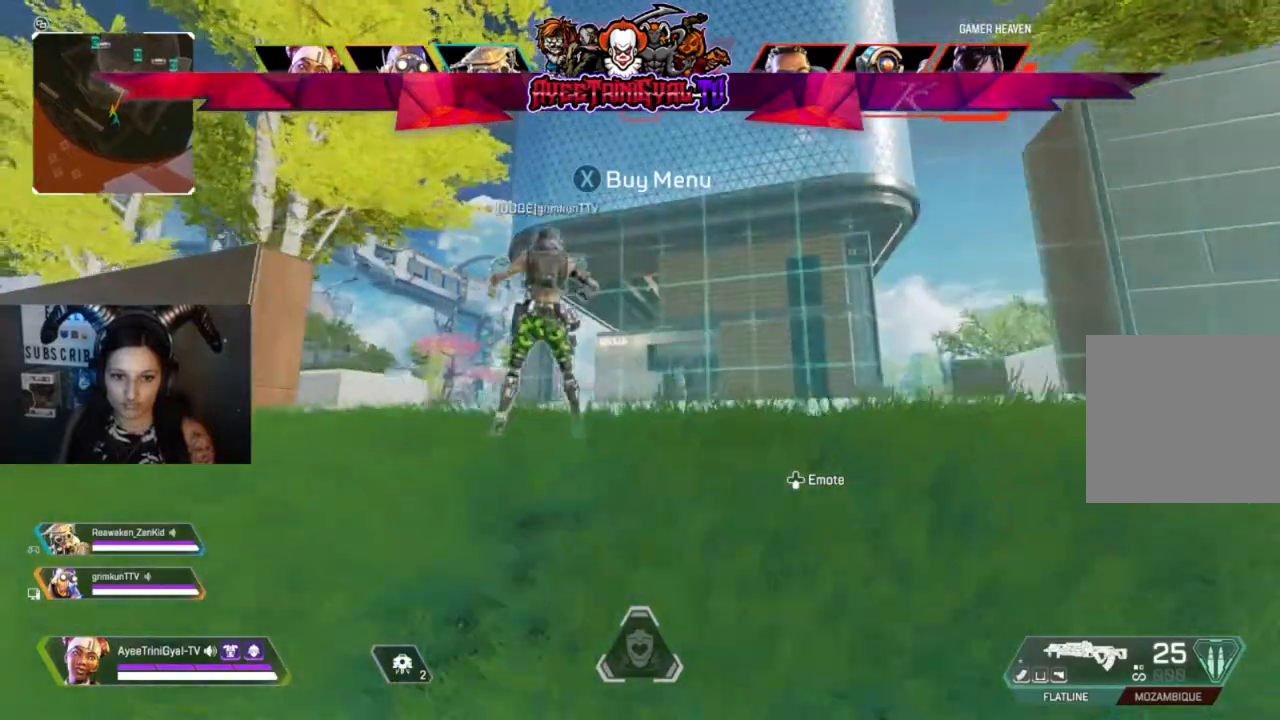
{"buttons": [], "left_stick": "up", "right_stick": "center", "events": [[367, "DPAD_DOWN", "down"], [500, "DPAD_DOWN", "up"]]}
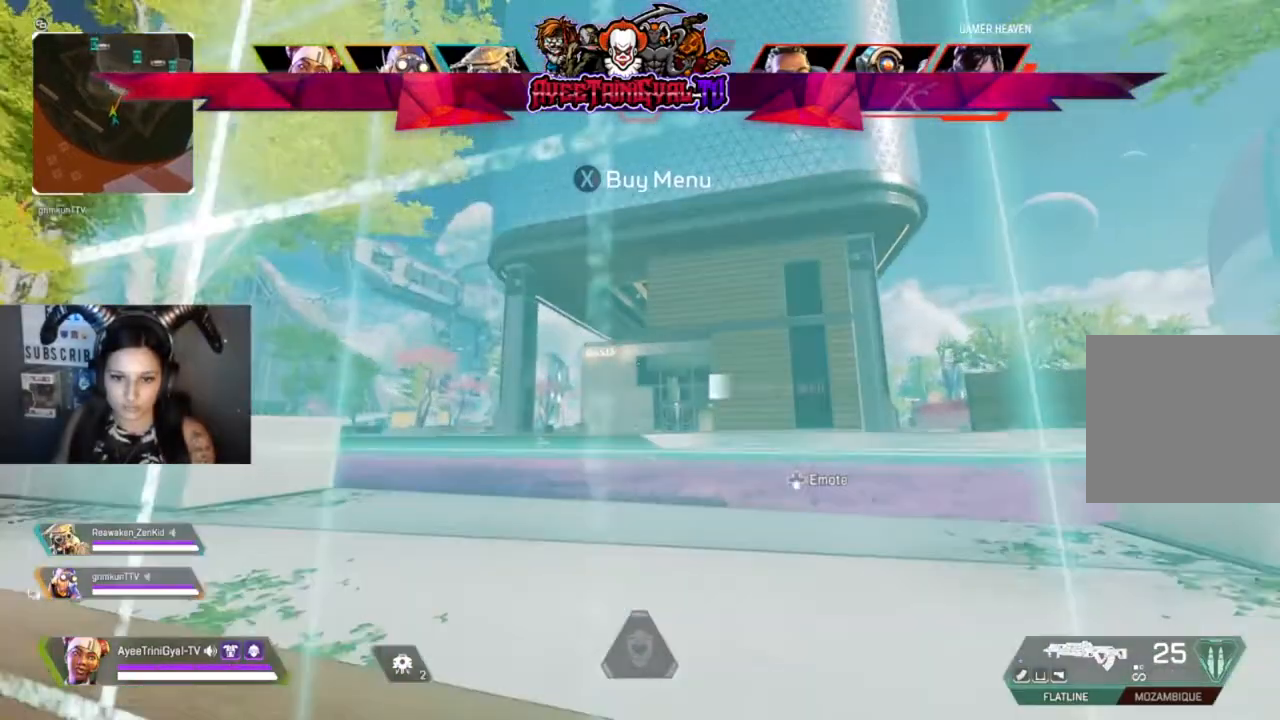
{"buttons": [], "left_stick": "center", "right_stick": "down-left", "events": [[33, "left_stick", "center"], [400, "right_stick", "down-left"]]}
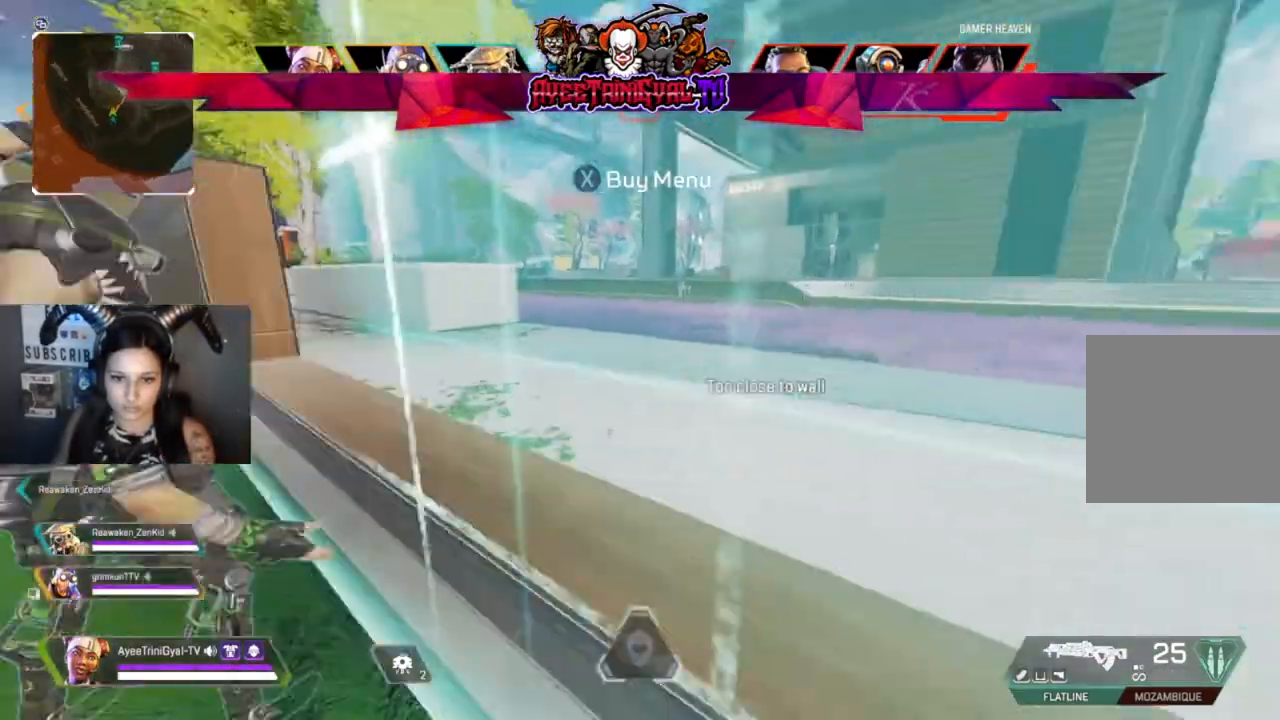
{"buttons": [], "left_stick": "center", "right_stick": "left", "events": [[33, "right_stick", "center"], [433, "right_stick", "left"]]}
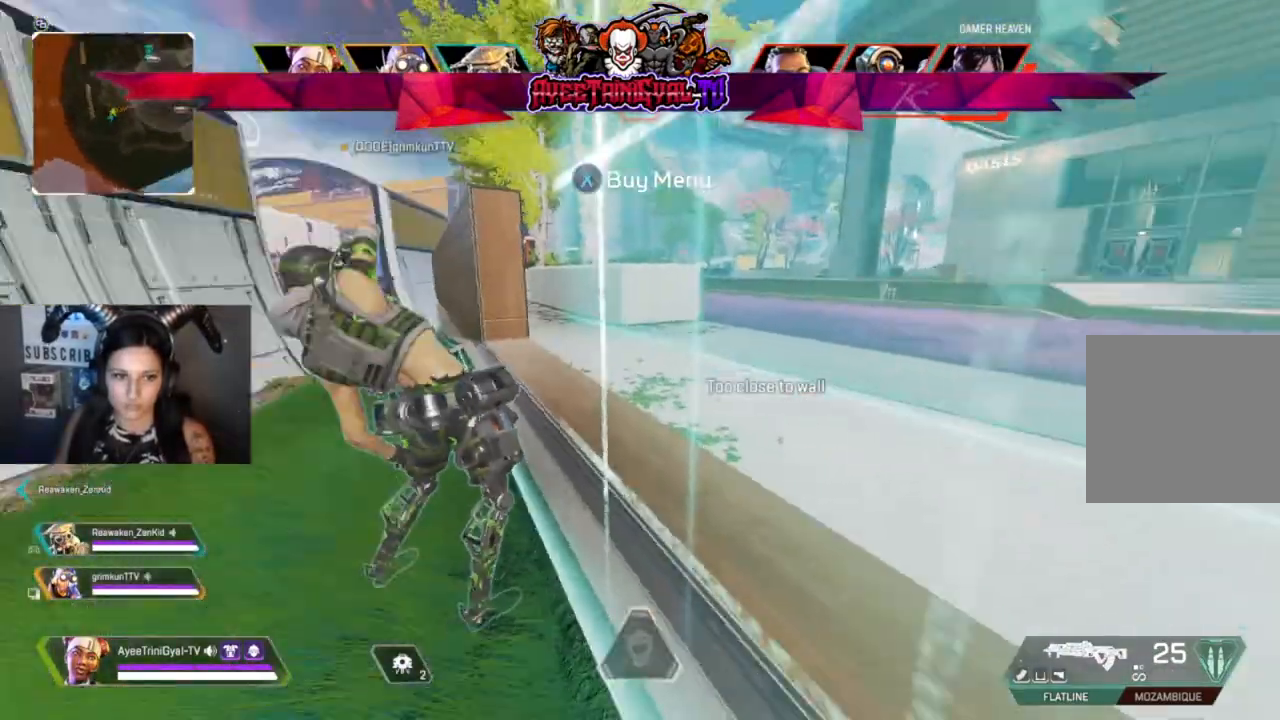
{"buttons": ["B"], "left_stick": "center", "right_stick": "center", "events": [[67, "right_stick", "center"], [500, "B", "down"]]}
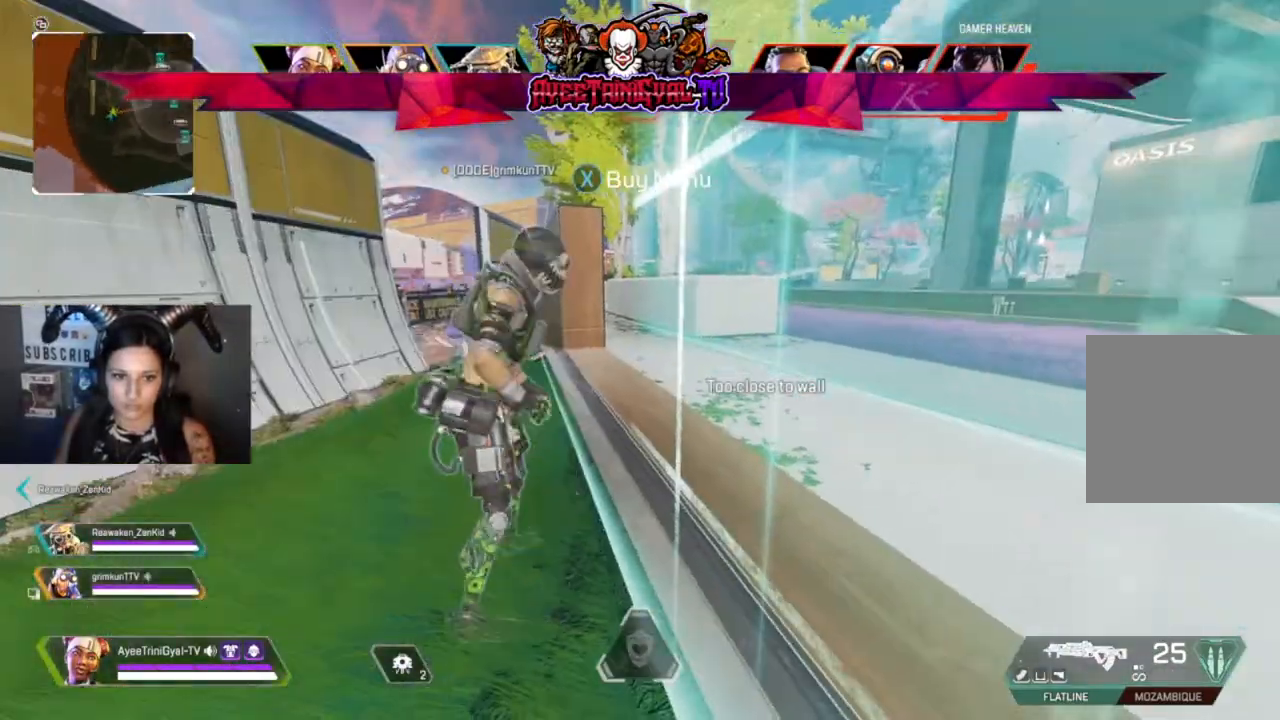
{"buttons": [], "left_stick": "up", "right_stick": "center", "events": [[133, "B", "up"], [267, "right_stick", "down-left"], [367, "right_stick", "center"], [467, "left_stick", "up"]]}
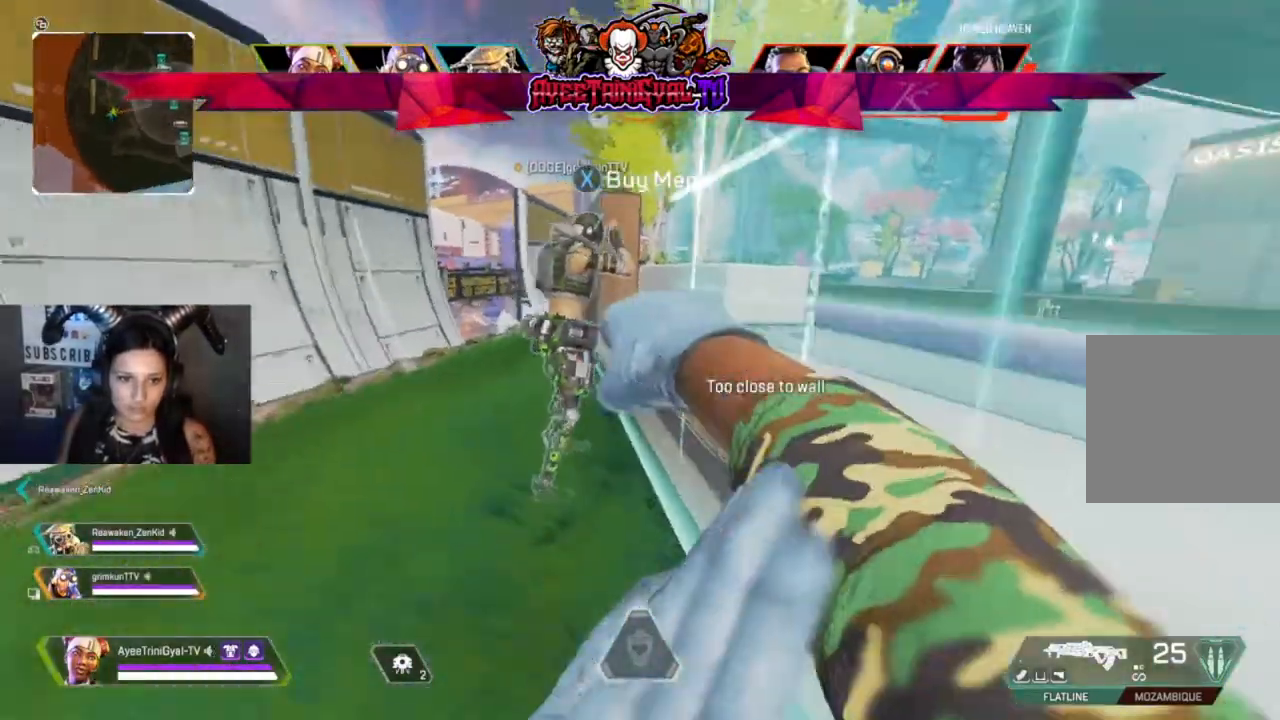
{"buttons": [], "left_stick": "up-left", "right_stick": "center", "events": [[100, "left_stick", "center"], [367, "left_stick", "up-left"]]}
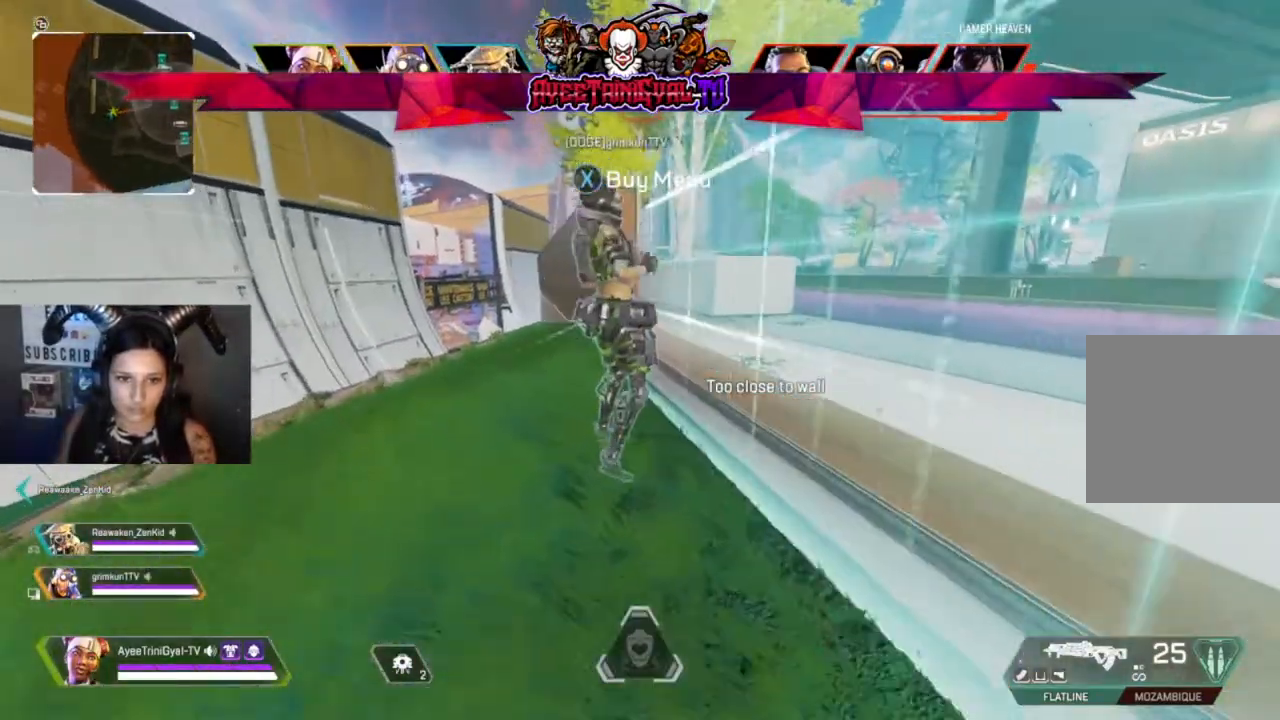
{"buttons": [], "left_stick": "center", "right_stick": "center", "events": [[67, "B", "down"], [100, "left_stick", "up-right"], [167, "left_stick", "center"], [200, "B", "up"], [300, "B", "down"], [433, "B", "up"]]}
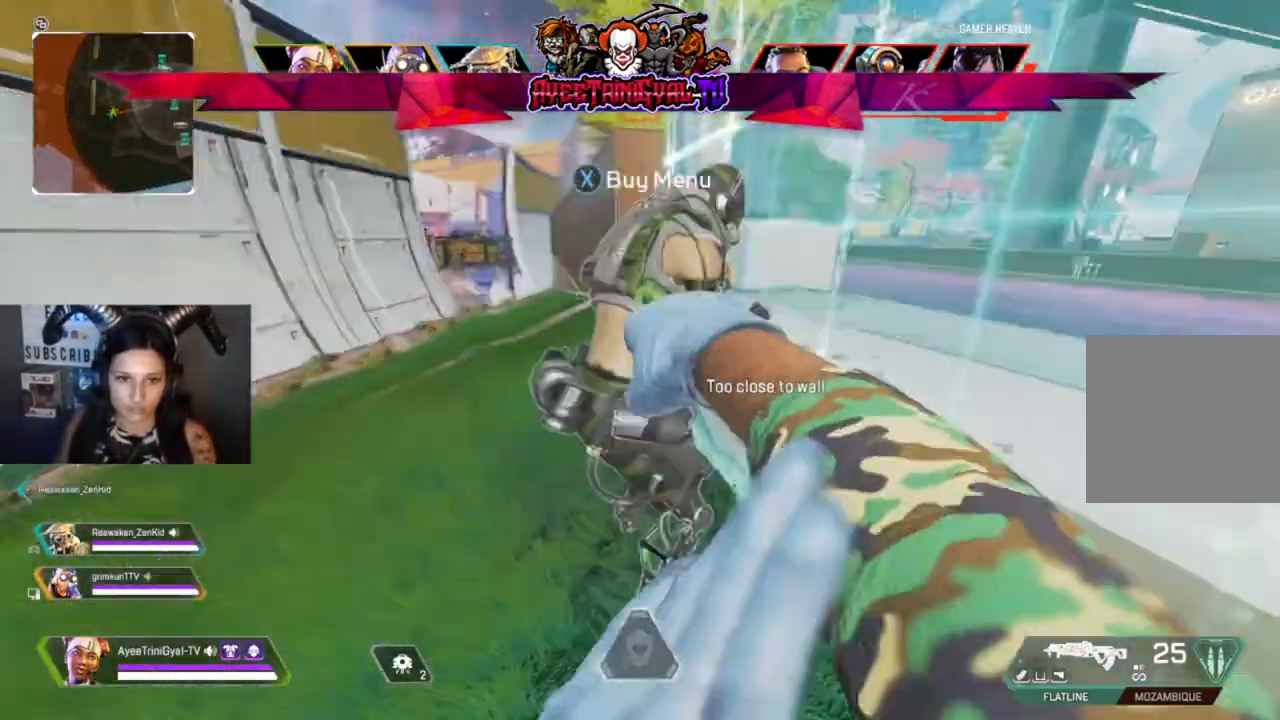
{"buttons": [], "left_stick": "center", "right_stick": "center", "events": []}
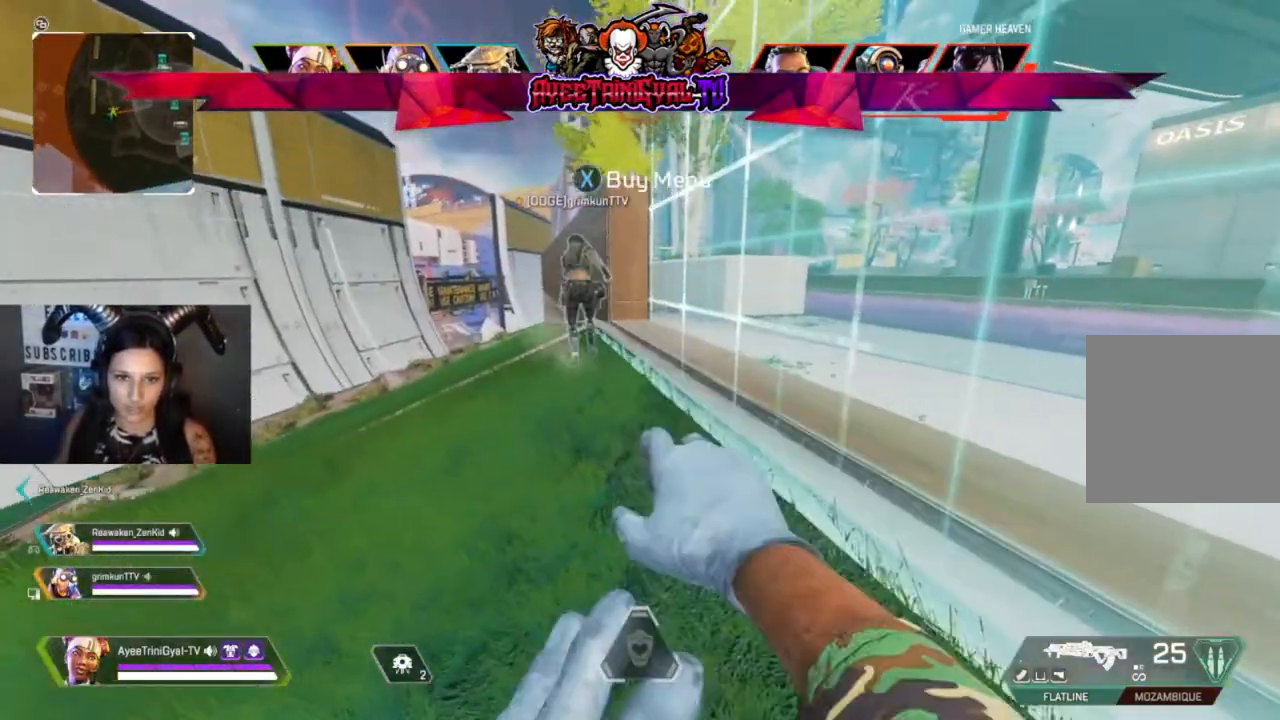
{"buttons": [], "left_stick": "center", "right_stick": "center", "events": []}
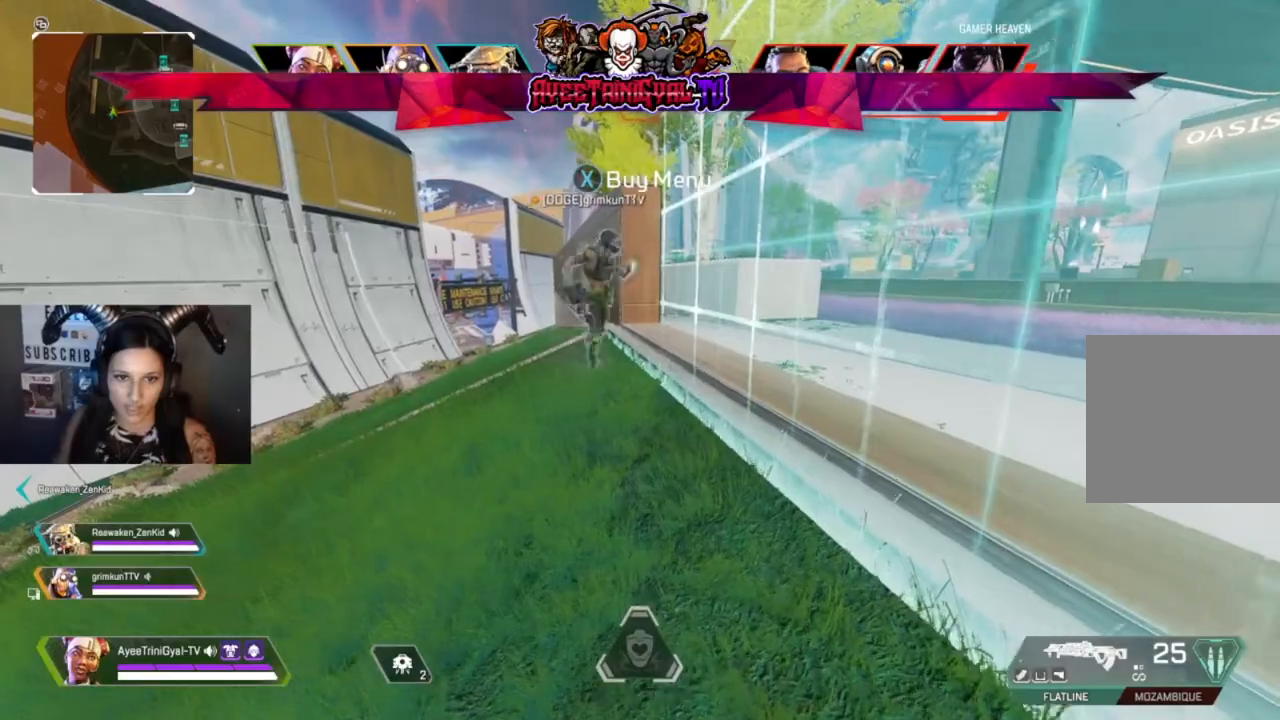
{"buttons": ["B"], "left_stick": "up", "right_stick": "center", "events": [[33, "left_stick", "up"], [367, "B", "down"]]}
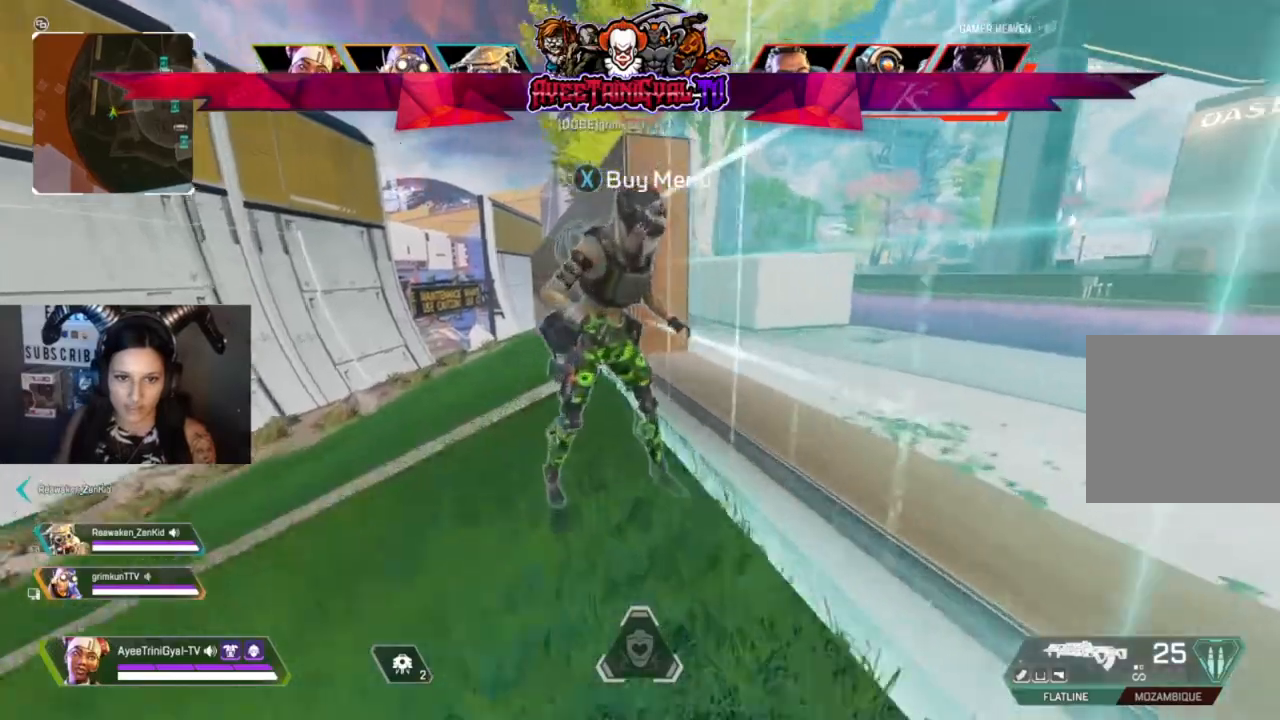
{"buttons": [], "left_stick": "center", "right_stick": "center", "events": [[133, "B", "up"], [167, "left_stick", "right"], [267, "left_stick", "down-right"], [400, "left_stick", "center"]]}
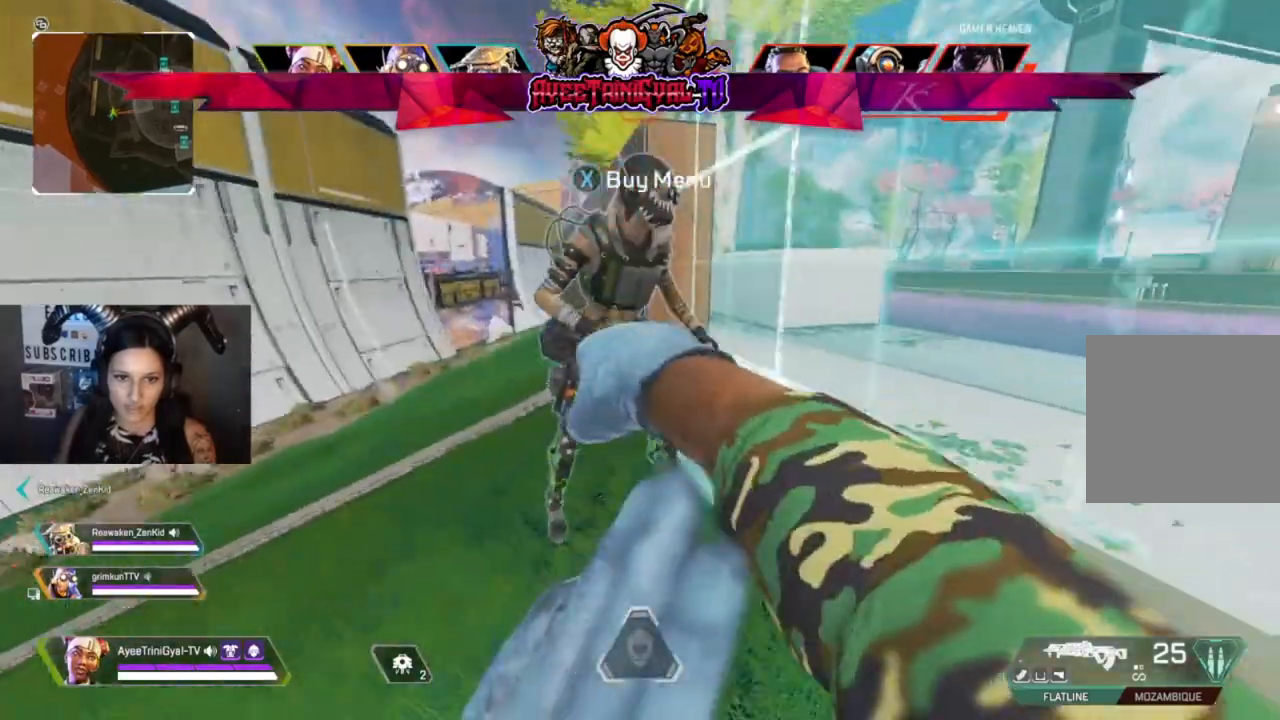
{"buttons": [], "left_stick": "down", "right_stick": "center", "events": [[333, "right_stick", "right"], [367, "left_stick", "down"], [467, "right_stick", "center"]]}
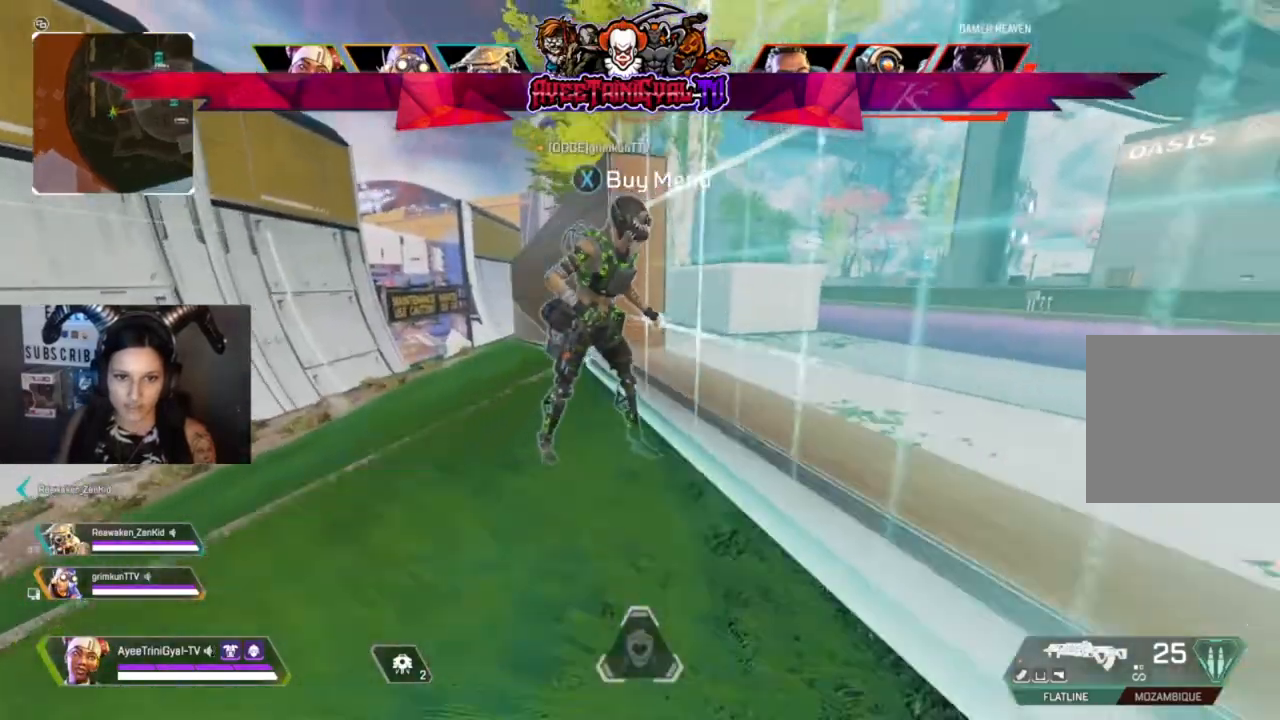
{"buttons": [], "left_stick": "center", "right_stick": "center", "events": [[33, "left_stick", "center"], [100, "left_stick", "up"], [267, "B", "down"], [300, "left_stick", "center"], [367, "B", "up"]]}
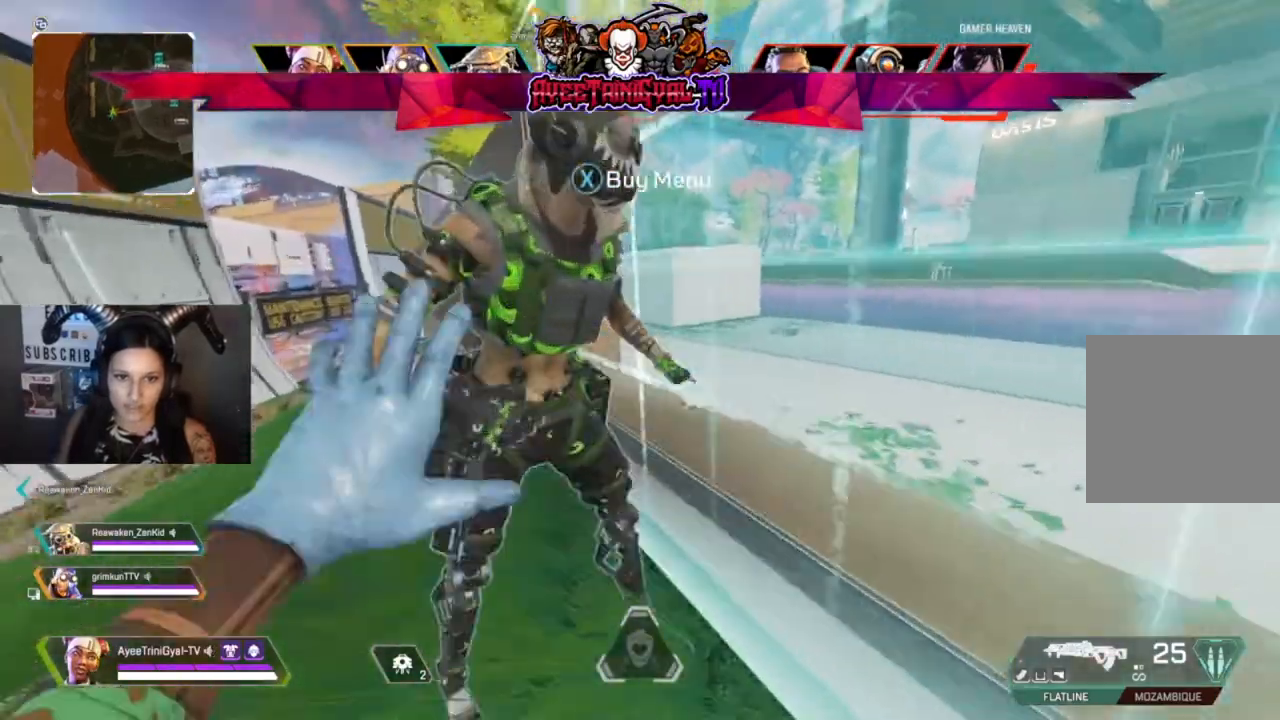
{"buttons": [], "left_stick": "center", "right_stick": "center", "events": []}
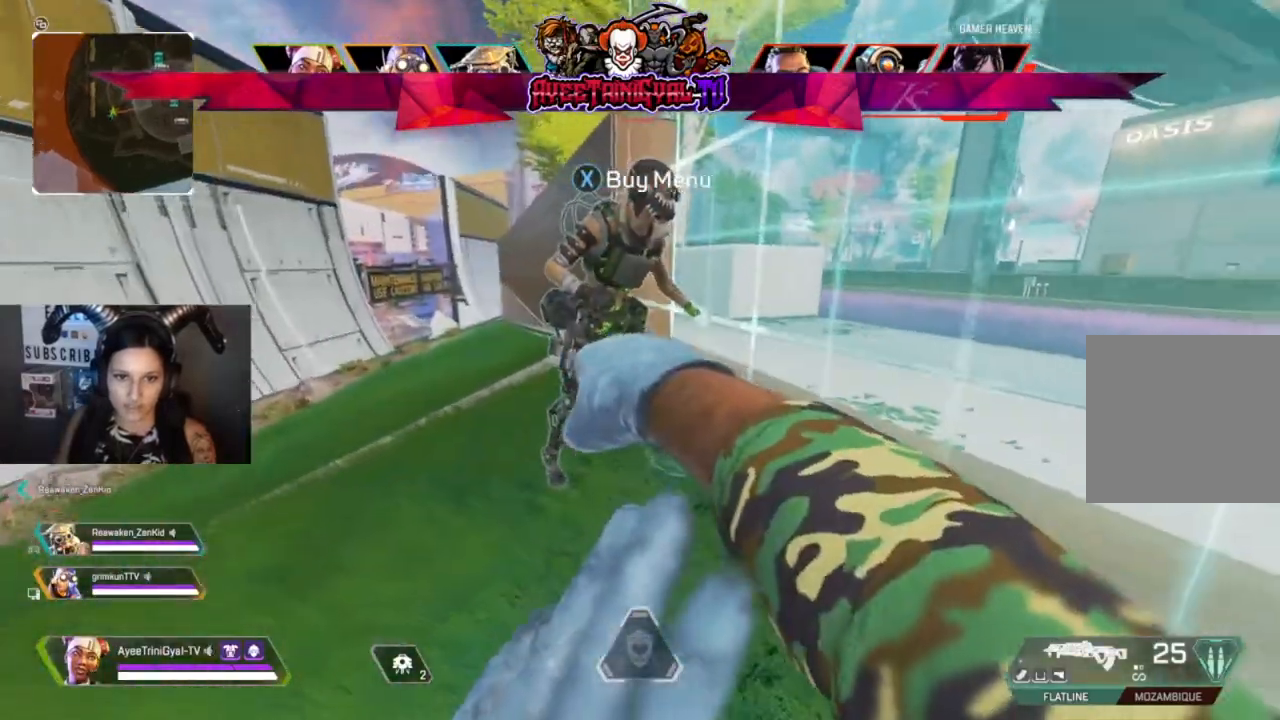
{"buttons": ["B"], "left_stick": "center", "right_stick": "center", "events": [[267, "B", "down"], [433, "B", "up"], [500, "B", "down"]]}
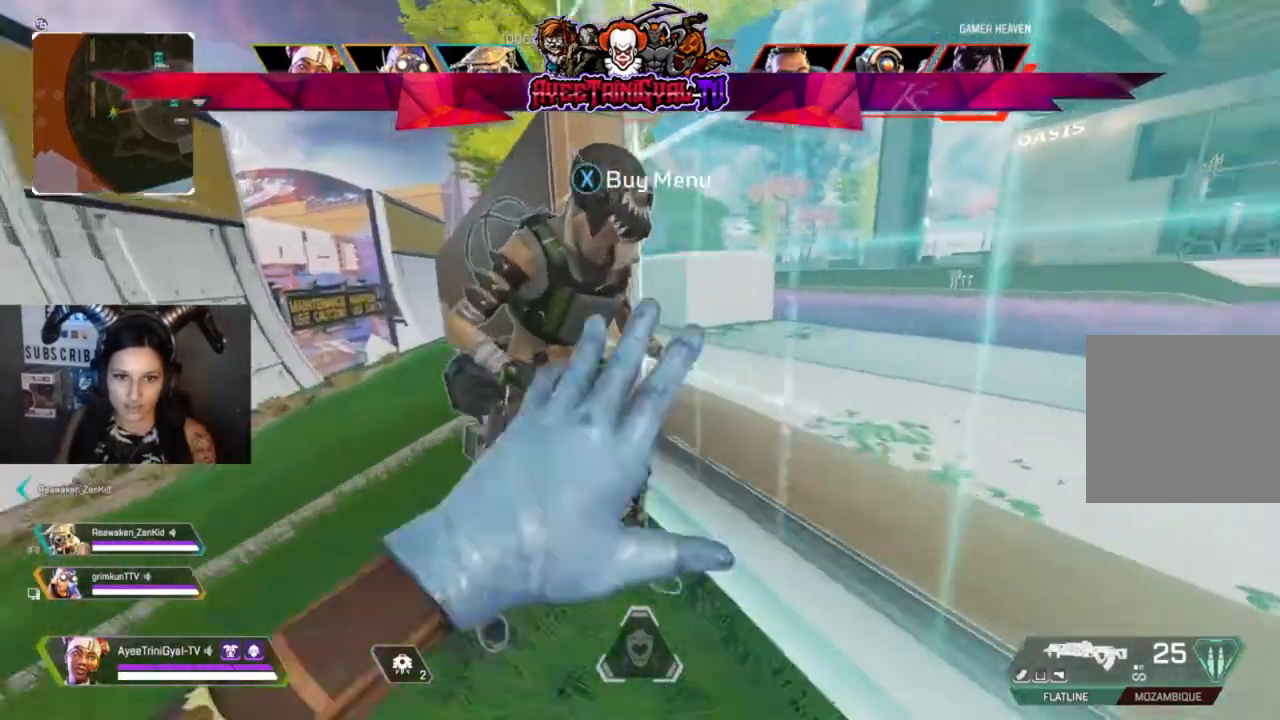
{"buttons": [], "left_stick": "center", "right_stick": "center", "events": [[133, "B", "up"]]}
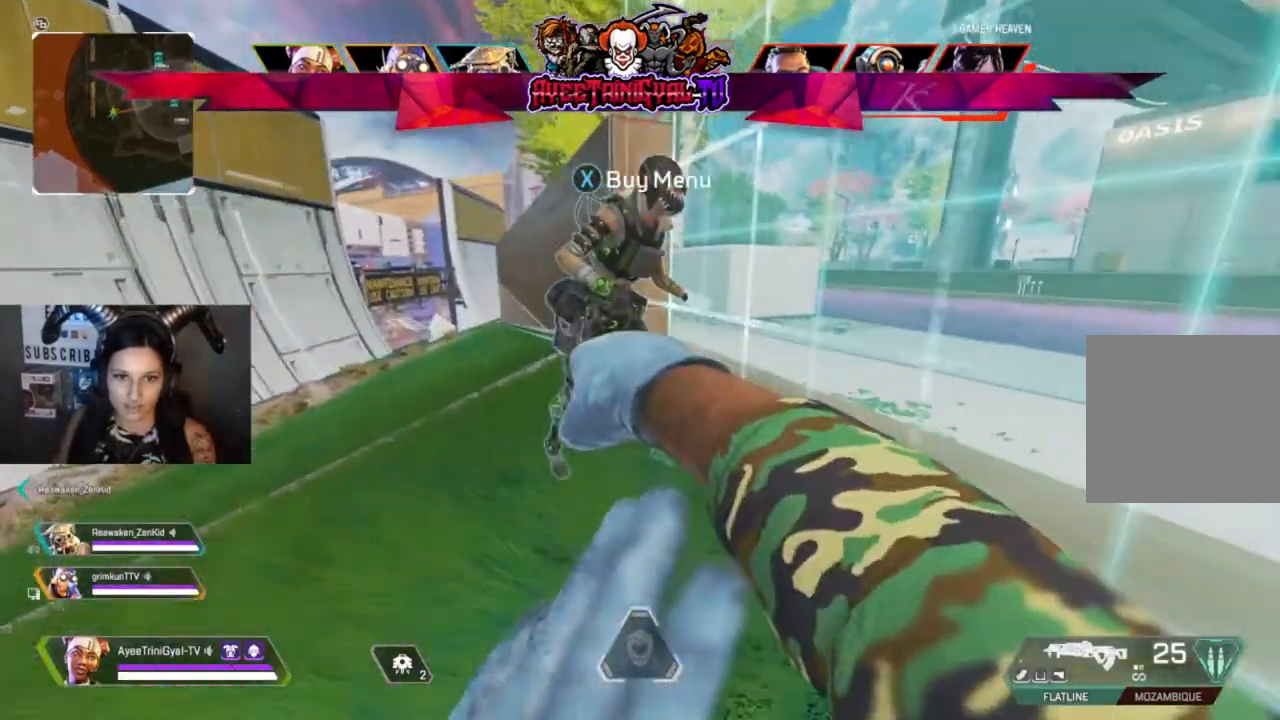
{"buttons": ["B"], "left_stick": "center", "right_stick": "center", "events": [[267, "B", "down"], [400, "B", "up"], [467, "B", "down"]]}
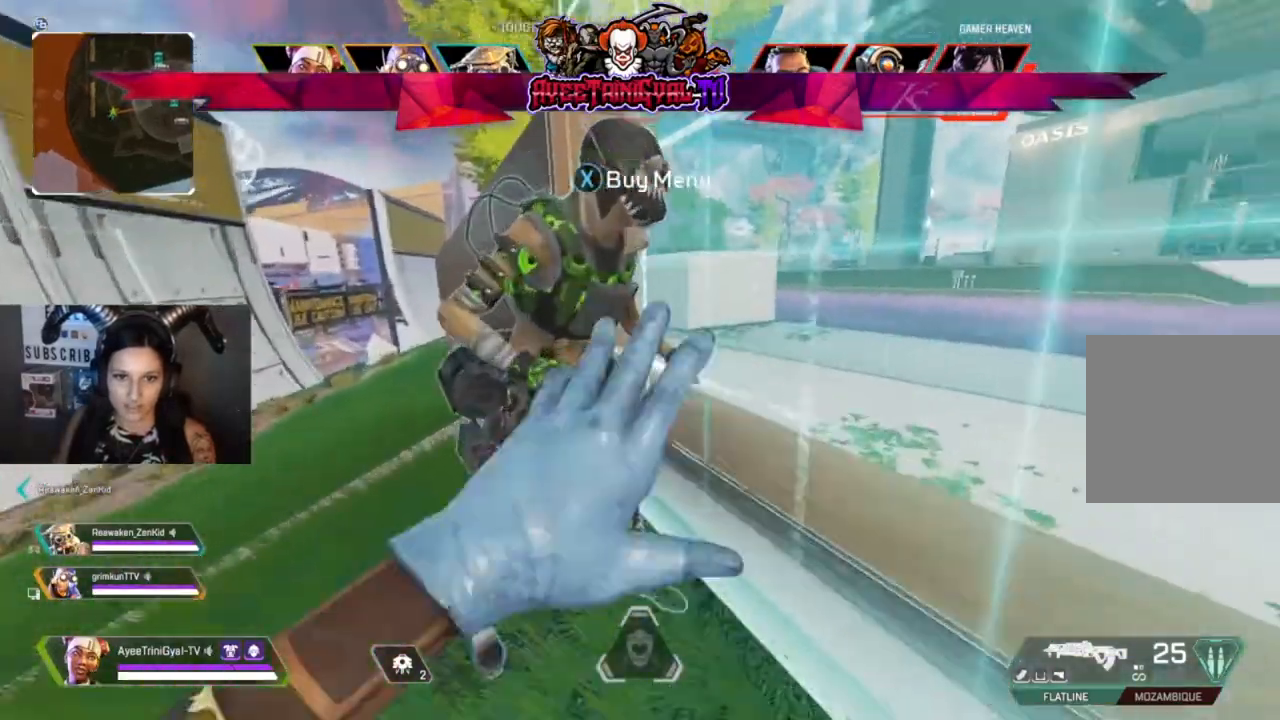
{"buttons": [], "left_stick": "center", "right_stick": "center", "events": [[100, "B", "up"], [167, "B", "down"], [300, "B", "up"]]}
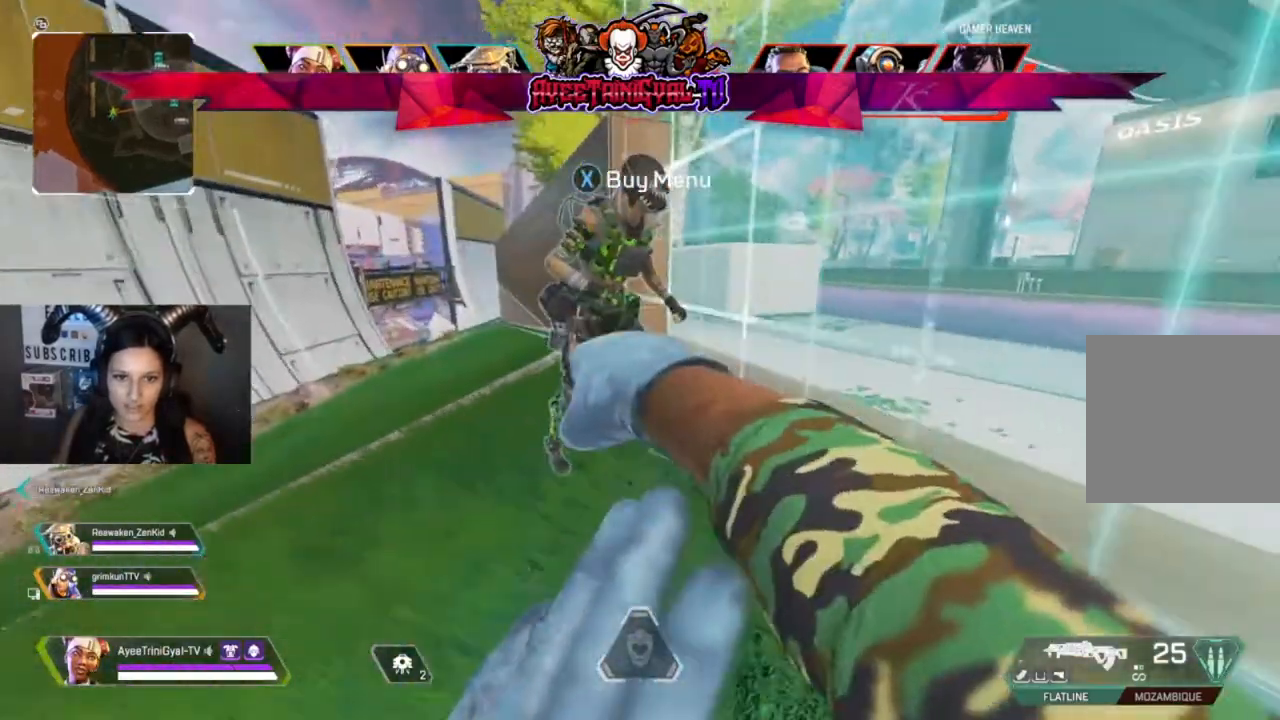
{"buttons": ["B"], "left_stick": "center", "right_stick": "center", "events": [[233, "B", "down"], [267, "left_stick", "up"], [367, "B", "up"], [367, "left_stick", "center"], [467, "B", "down"]]}
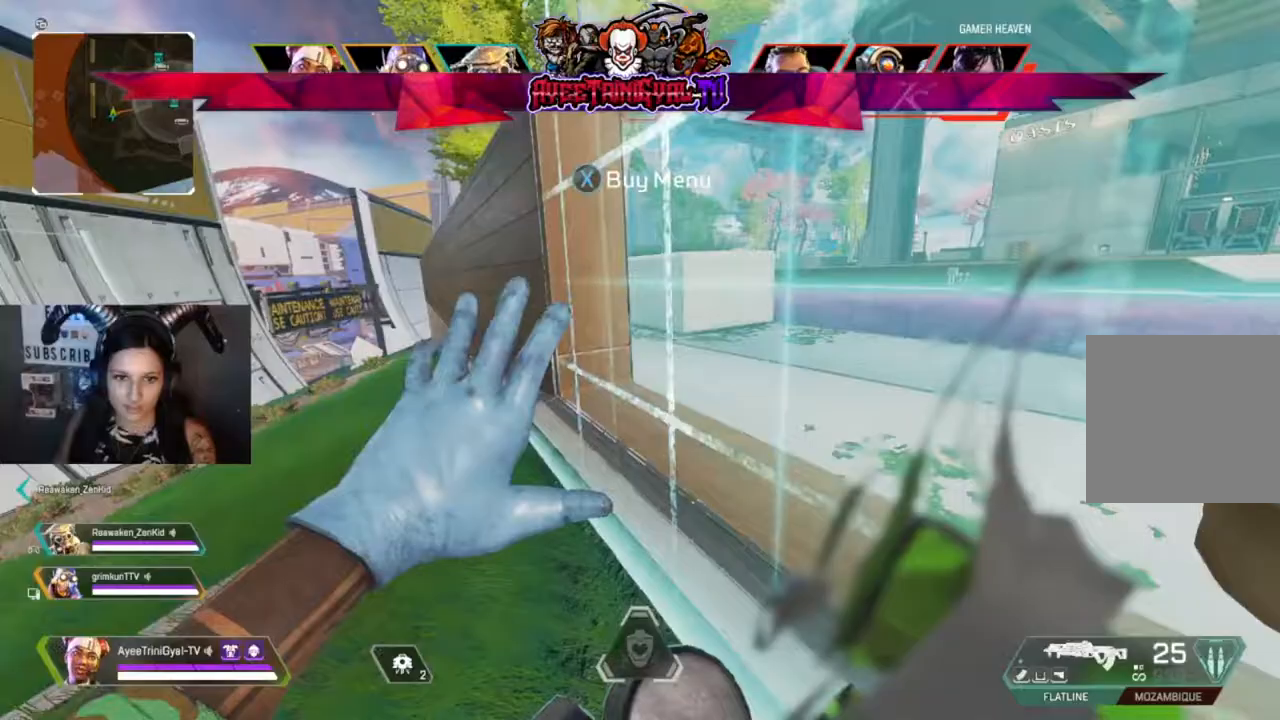
{"buttons": [], "left_stick": "down", "right_stick": "right", "events": [[67, "B", "up"], [433, "left_stick", "down"], [467, "right_stick", "right"]]}
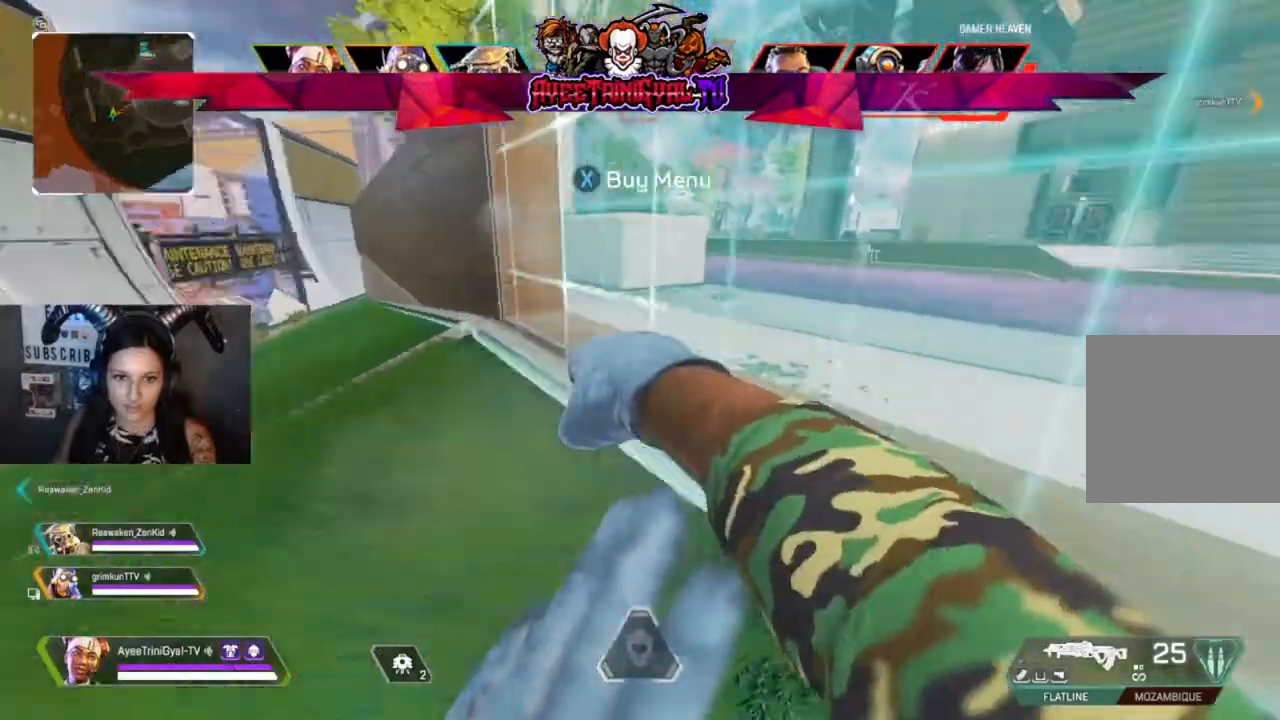
{"buttons": [], "left_stick": "center", "right_stick": "center", "events": [[267, "left_stick", "center"], [333, "right_stick", "up-right"], [433, "right_stick", "center"]]}
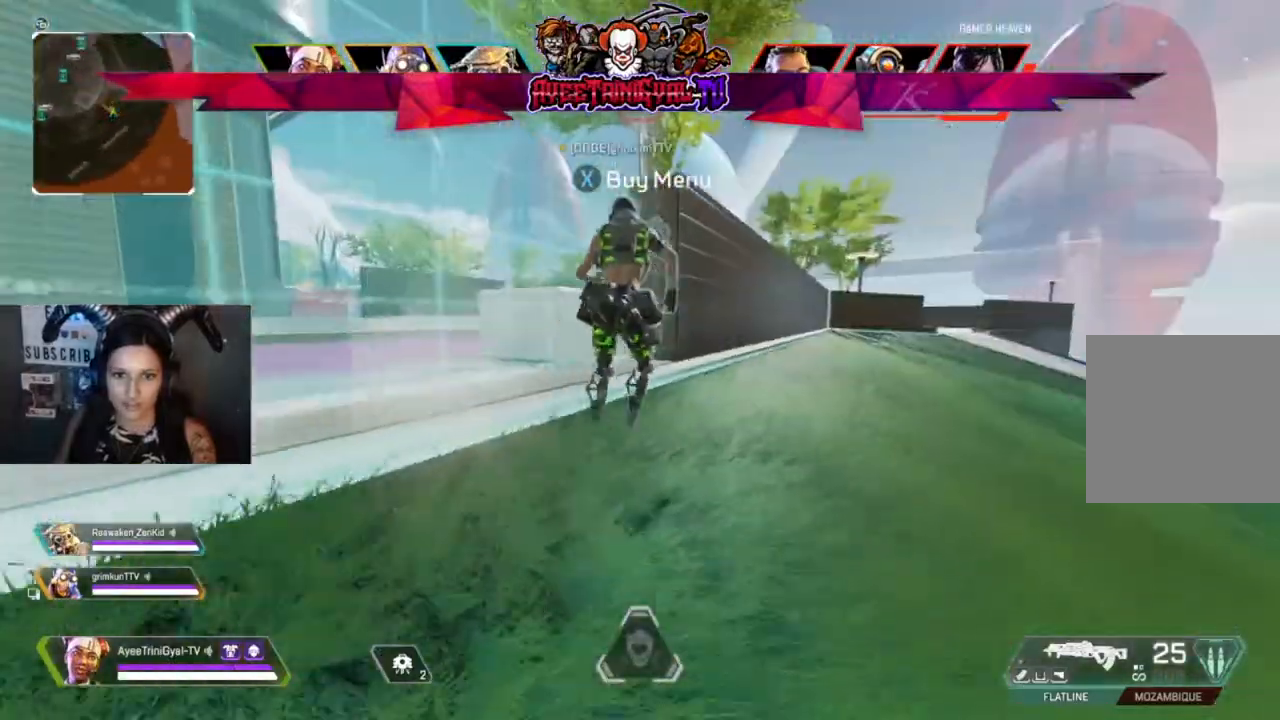
{"buttons": ["B"], "left_stick": "up-left", "right_stick": "center", "events": [[67, "left_stick", "up"], [367, "B", "down"], [500, "left_stick", "up-left"]]}
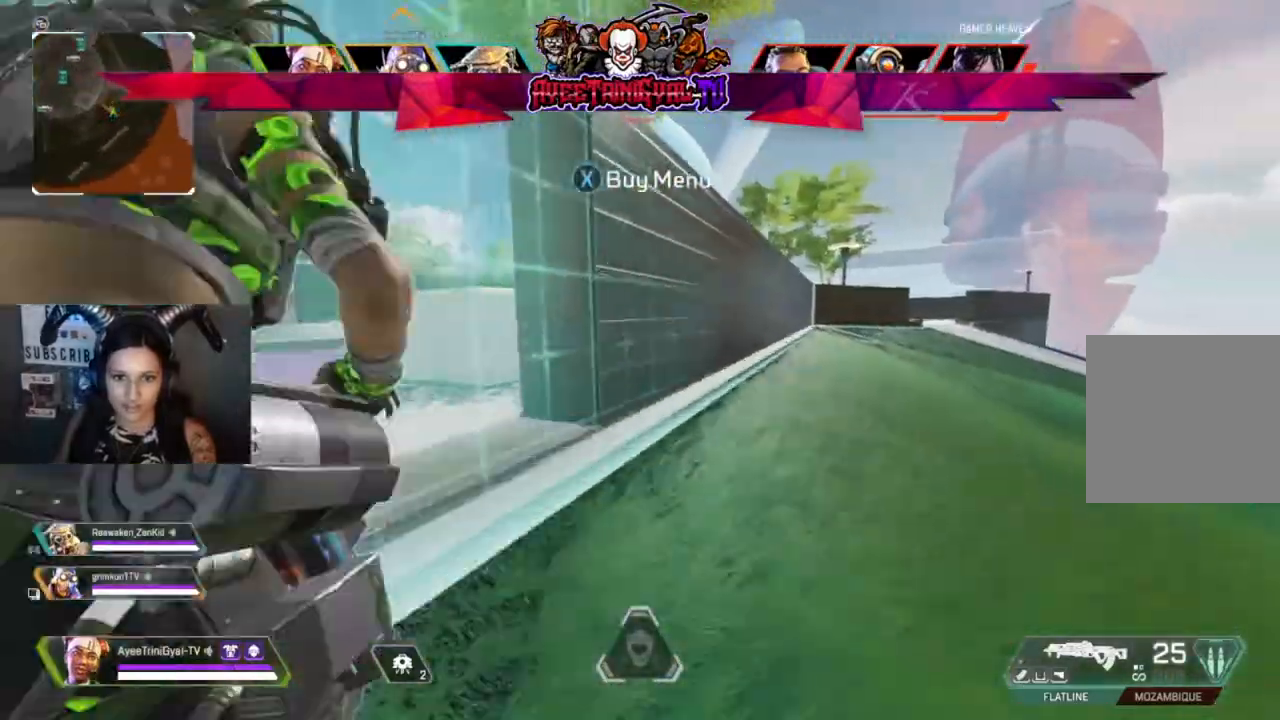
{"buttons": [], "left_stick": "down-left", "right_stick": "left", "events": [[33, "B", "up"], [33, "left_stick", "left"], [100, "left_stick", "down-left"], [133, "right_stick", "left"]]}
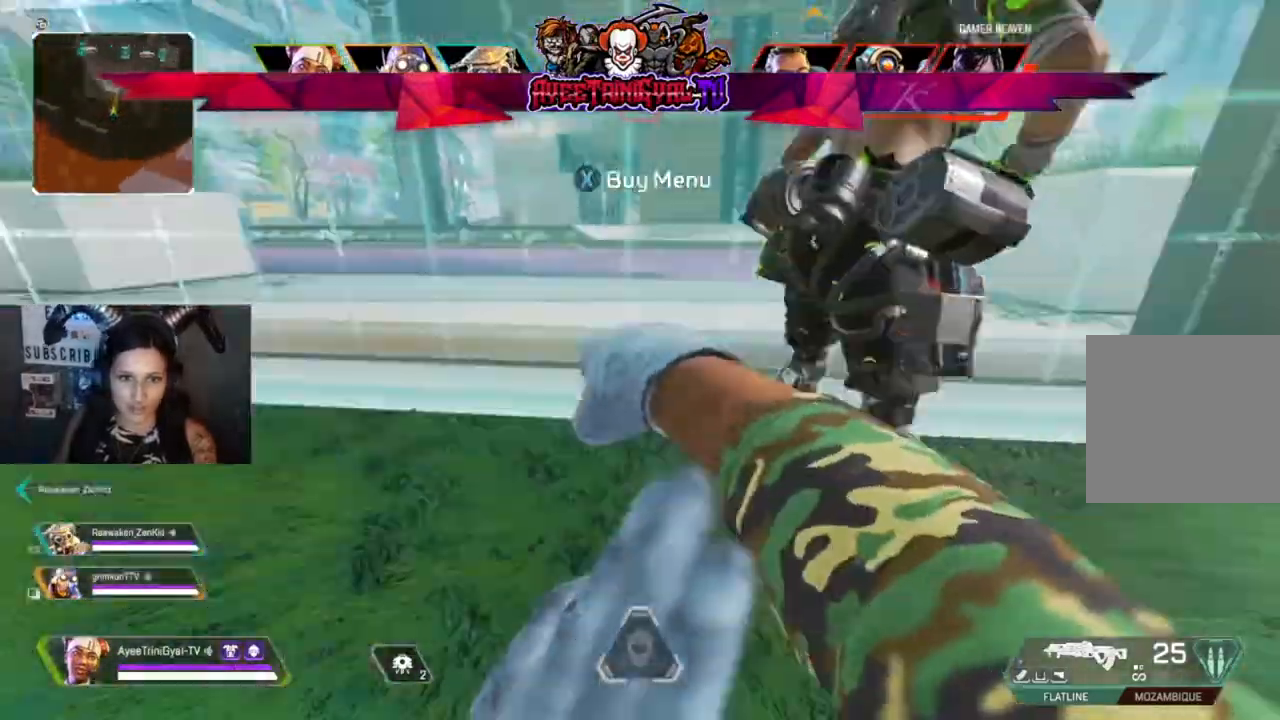
{"buttons": [], "left_stick": "left", "right_stick": "center", "events": [[33, "right_stick", "center"], [67, "left_stick", "center"], [133, "left_stick", "right"], [233, "right_stick", "up-right"], [333, "left_stick", "center"], [400, "right_stick", "center"], [467, "left_stick", "left"]]}